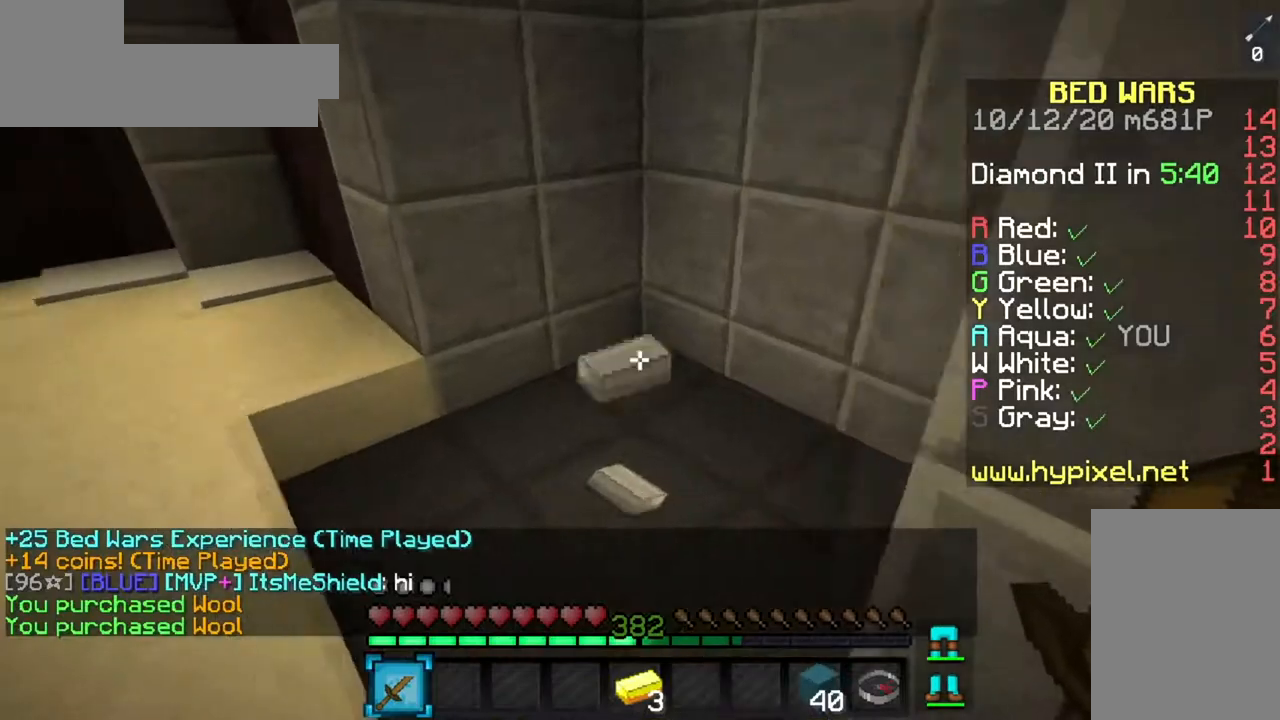
Gameplay with keyboard and mouse; each line is a JSON object with the keys and mouse buttons held at the frame after it. "events" lists presses ("down") and releases ("up") of "a", "d", "s", "space", "w", "mouse_left" and "mouse_right" between this image and that frame as [ms after this image, input, new state], when the widget could be followed in between. "mouse_left", "mouse_right" = the "left", "right" buttons of the "mouse" list. No other keys are recorded. Fast repeated clicks can show as one long hold. Mouse movement is not recorded.
{"keys": ["a", "w"], "mouse": [], "events": [[267, "a", "up"], [450, "a", "down"]]}
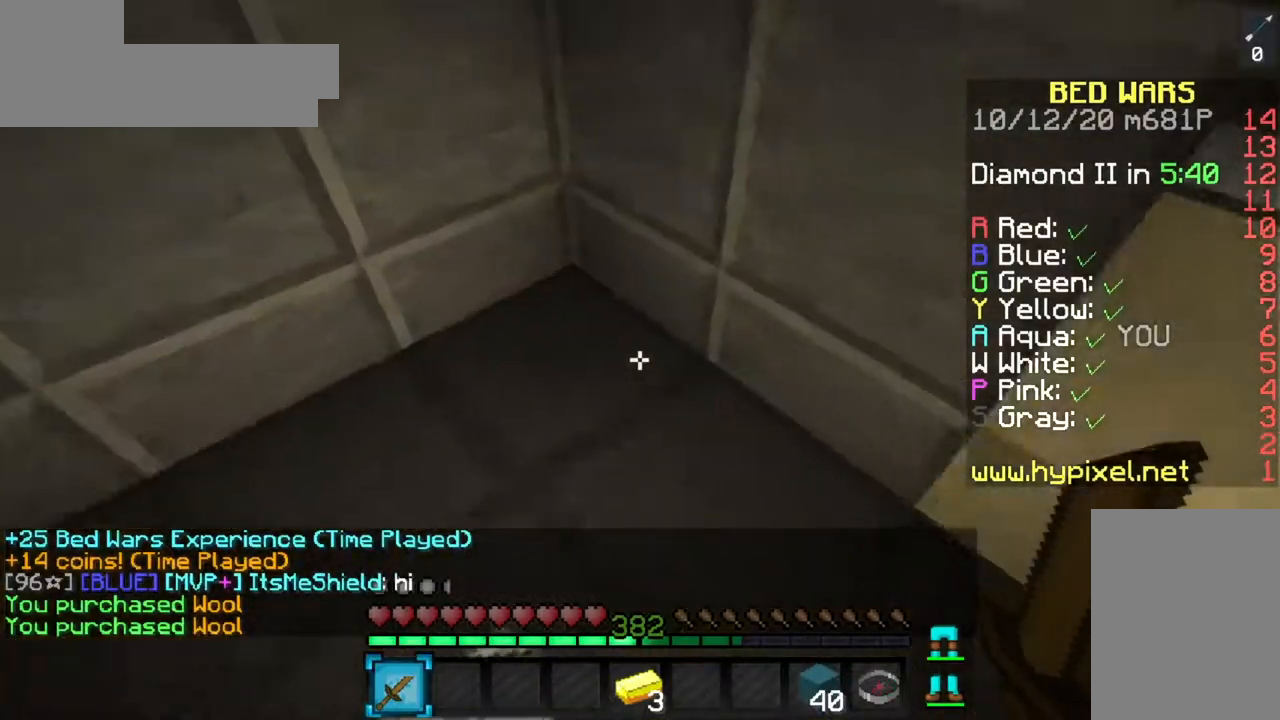
{"keys": ["s"], "mouse": [], "events": [[184, "w", "up"], [201, "s", "down"], [301, "a", "up"]]}
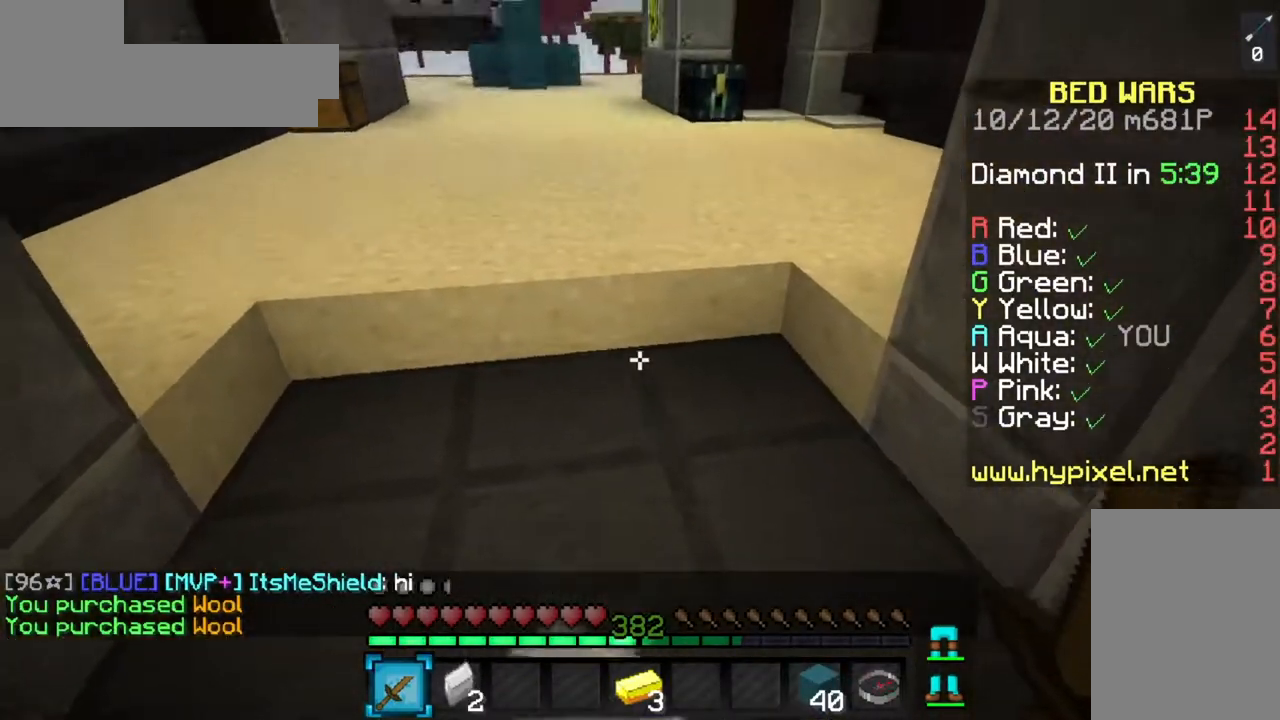
{"keys": ["a"], "mouse": [], "events": [[17, "s", "up"], [50, "d", "down"], [183, "a", "down"], [183, "d", "up"], [300, "d", "down"], [384, "a", "up"], [450, "a", "down"], [450, "d", "up"]]}
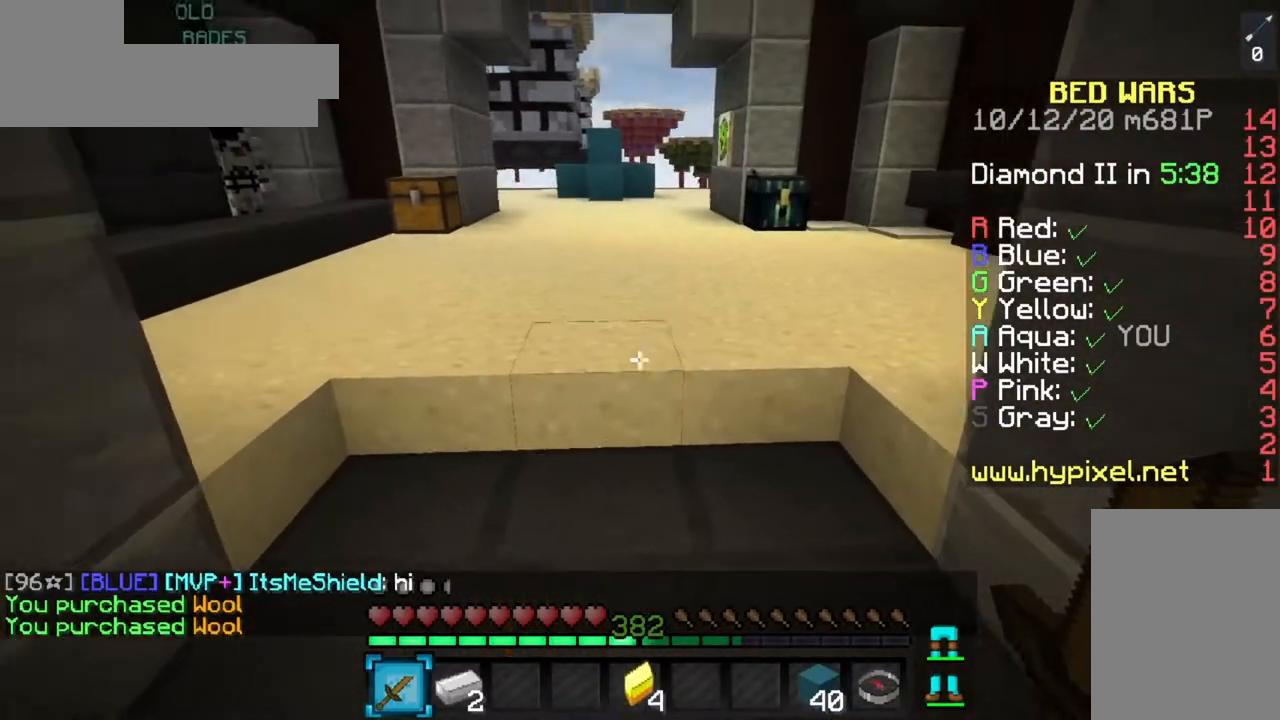
{"keys": ["a", "d"], "mouse": [], "events": [[17, "d", "down"], [117, "a", "up"], [167, "d", "up"], [184, "a", "down"], [267, "d", "down"], [367, "a", "up"], [401, "a", "down"]]}
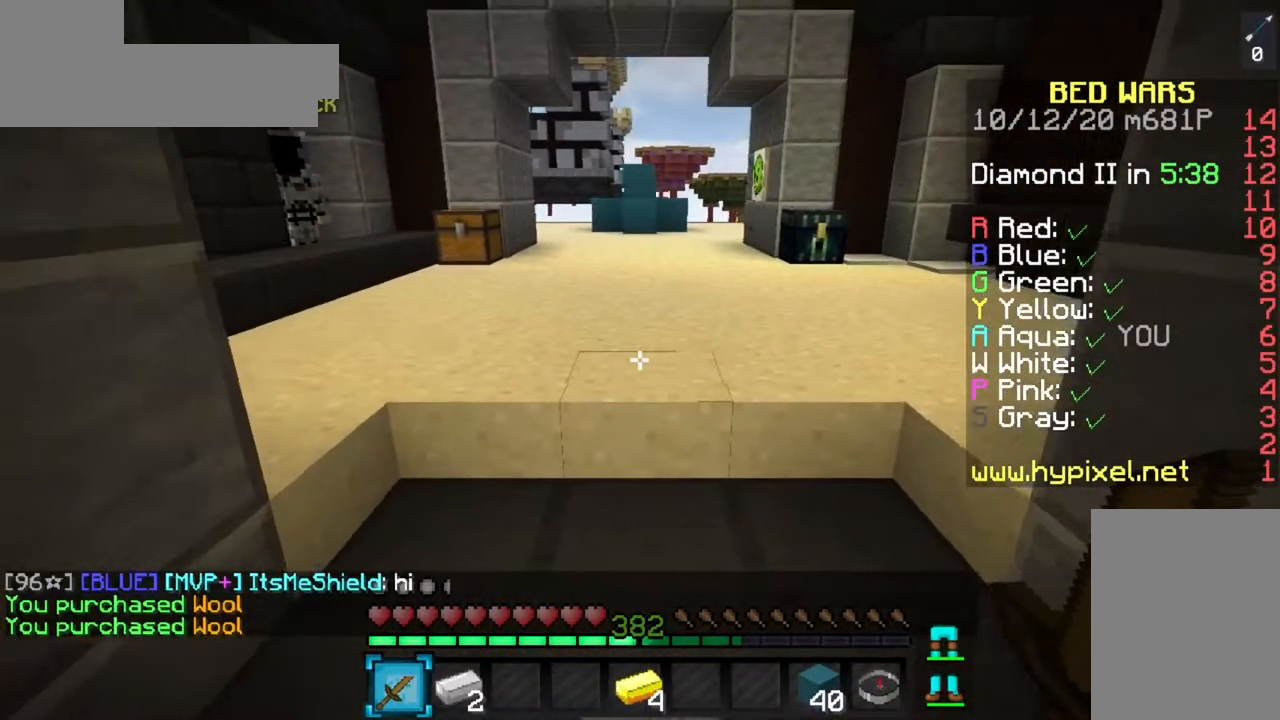
{"keys": ["a", "d"], "mouse": [], "events": [[133, "d", "up"], [200, "d", "down"], [300, "a", "up"], [350, "a", "down"], [350, "d", "up"], [400, "a", "up"], [417, "a", "down"], [434, "d", "down"]]}
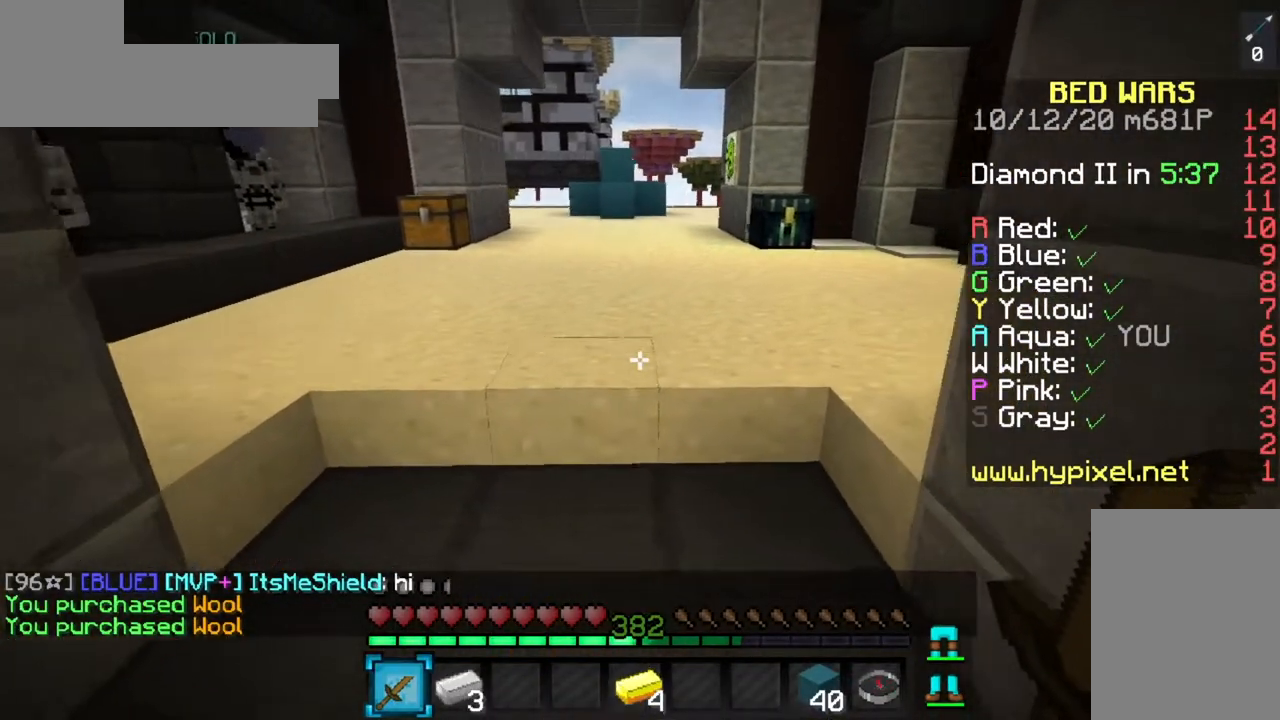
{"keys": ["a", "d"], "mouse": [], "events": [[50, "d", "up"], [100, "d", "down"], [417, "d", "up"], [484, "d", "down"]]}
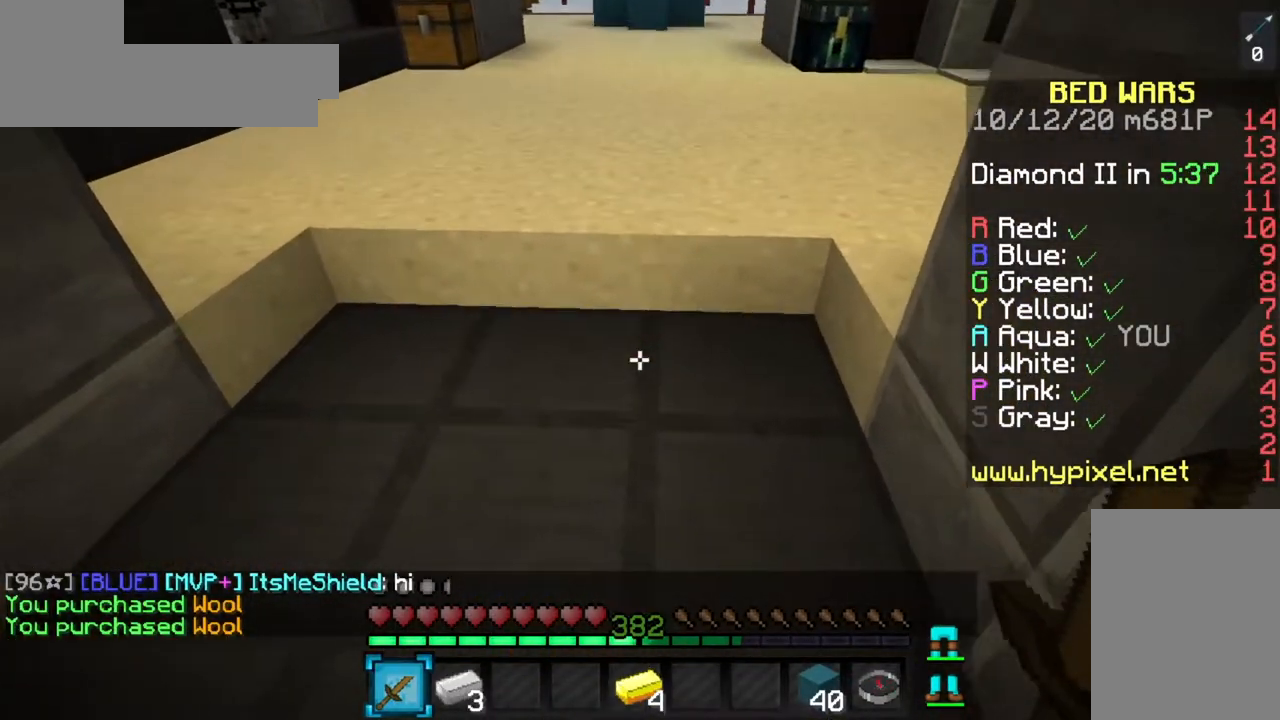
{"keys": ["a", "d"], "mouse": [], "events": [[150, "d", "up"], [234, "d", "down"]]}
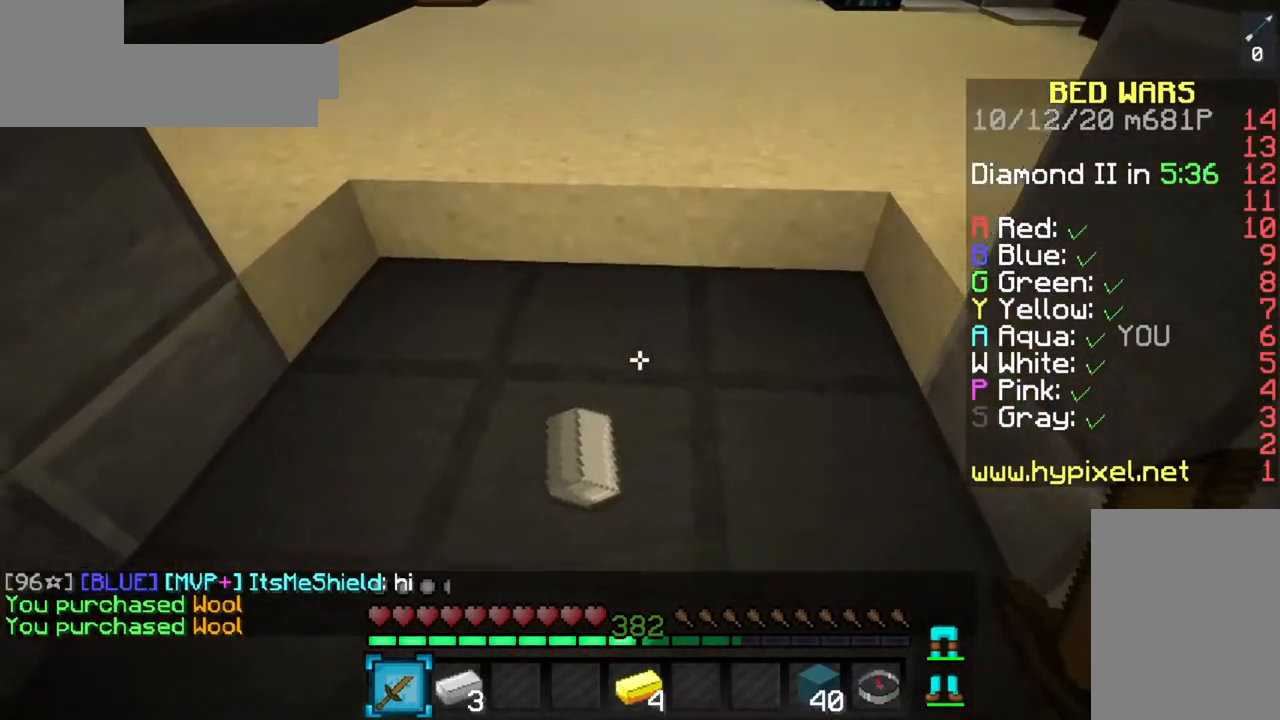
{"keys": ["w"], "mouse": [], "events": [[66, "a", "up"], [66, "d", "up"], [100, "w", "down"]]}
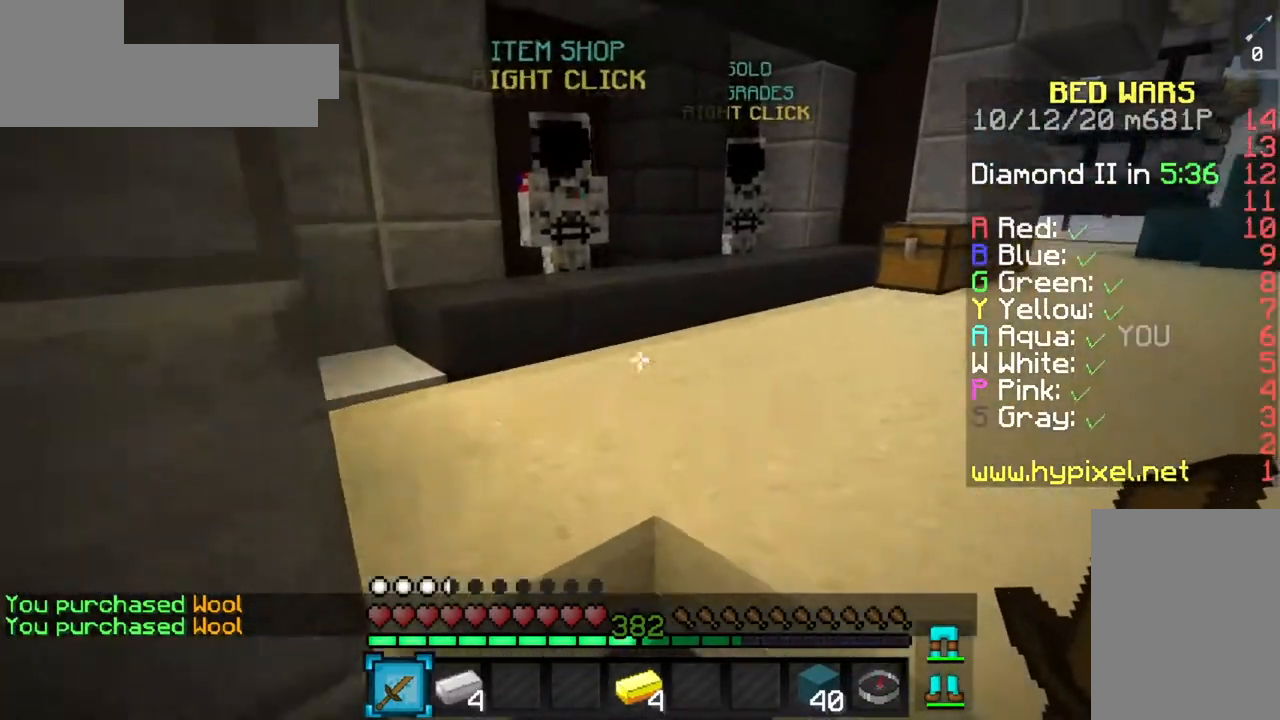
{"keys": ["w"], "mouse": ["right"], "events": [[434, "mouse_right", "down"]]}
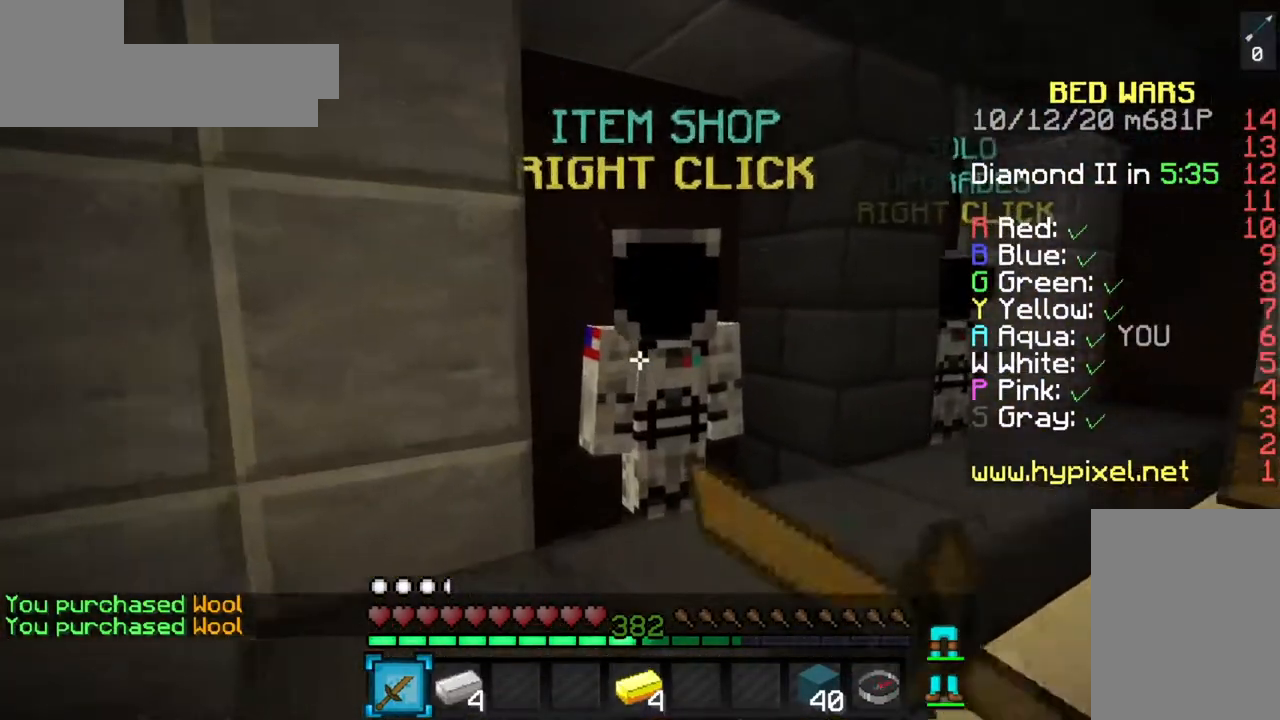
{"keys": [], "mouse": []}
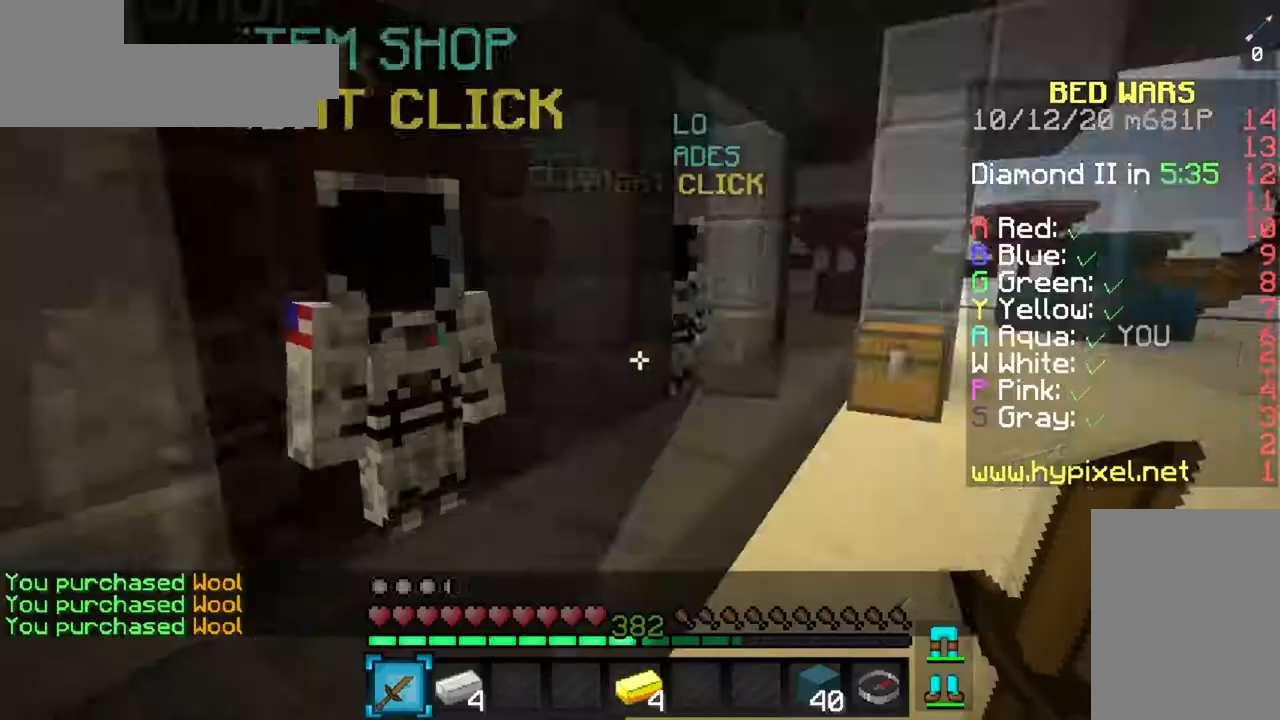
{"keys": ["space", "w"], "mouse": [], "events": [[34, "w", "down"], [334, "space", "down"]]}
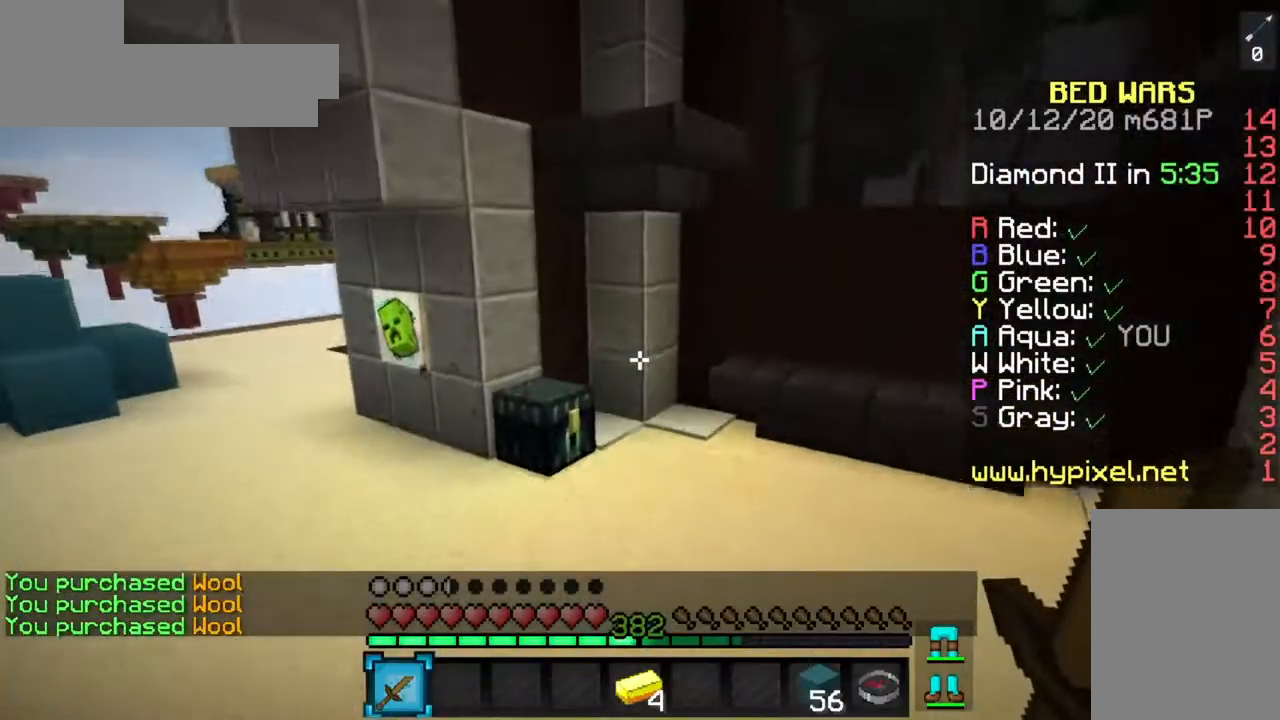
{"keys": ["a", "space", "w"], "mouse": [], "events": [[50, "a", "down"], [317, "mouse_right", "down"], [467, "mouse_right", "up"]]}
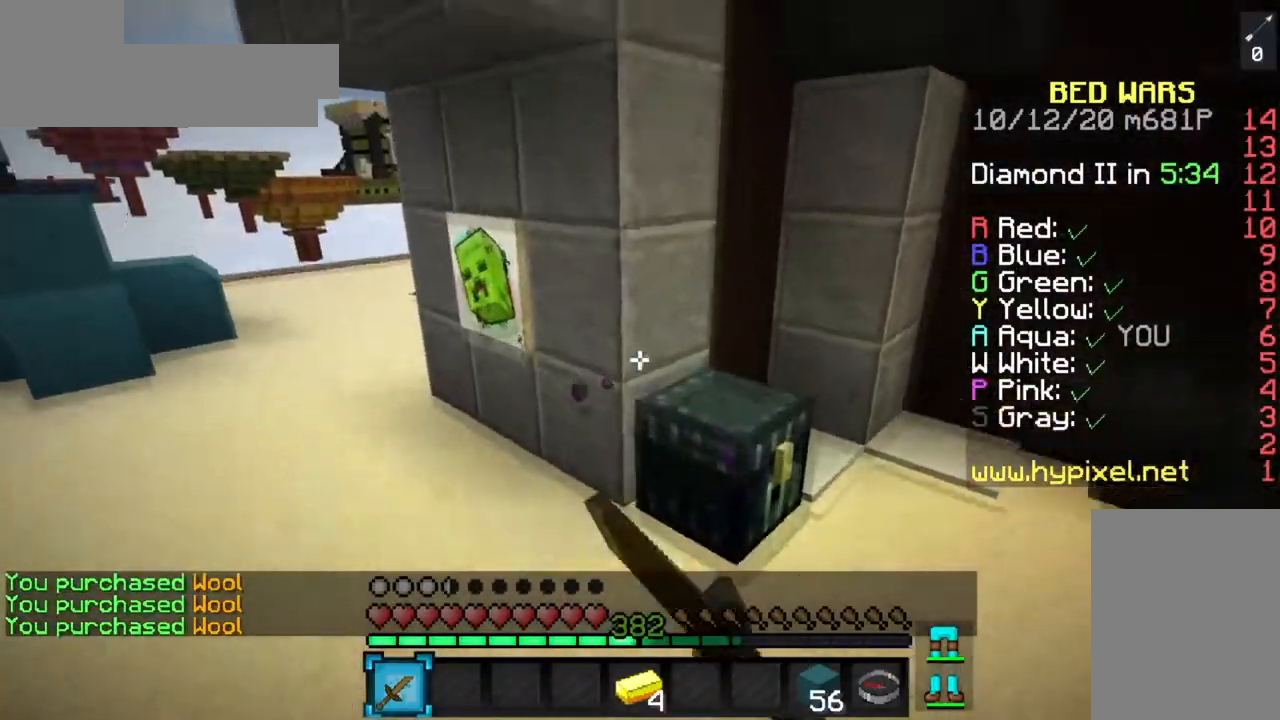
{"keys": ["a"], "mouse": []}
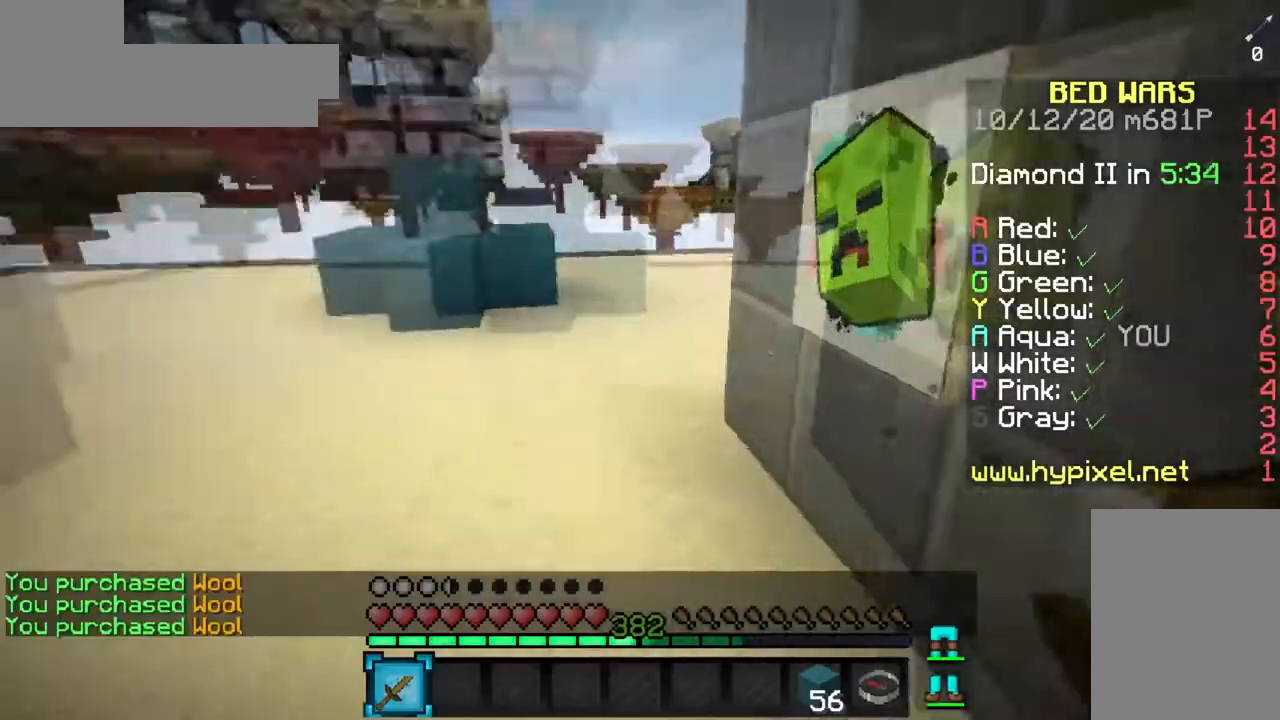
{"keys": ["d", "space", "w"], "mouse": [], "events": [[16, "w", "down"], [133, "space", "down"], [283, "a", "up"], [467, "d", "down"]]}
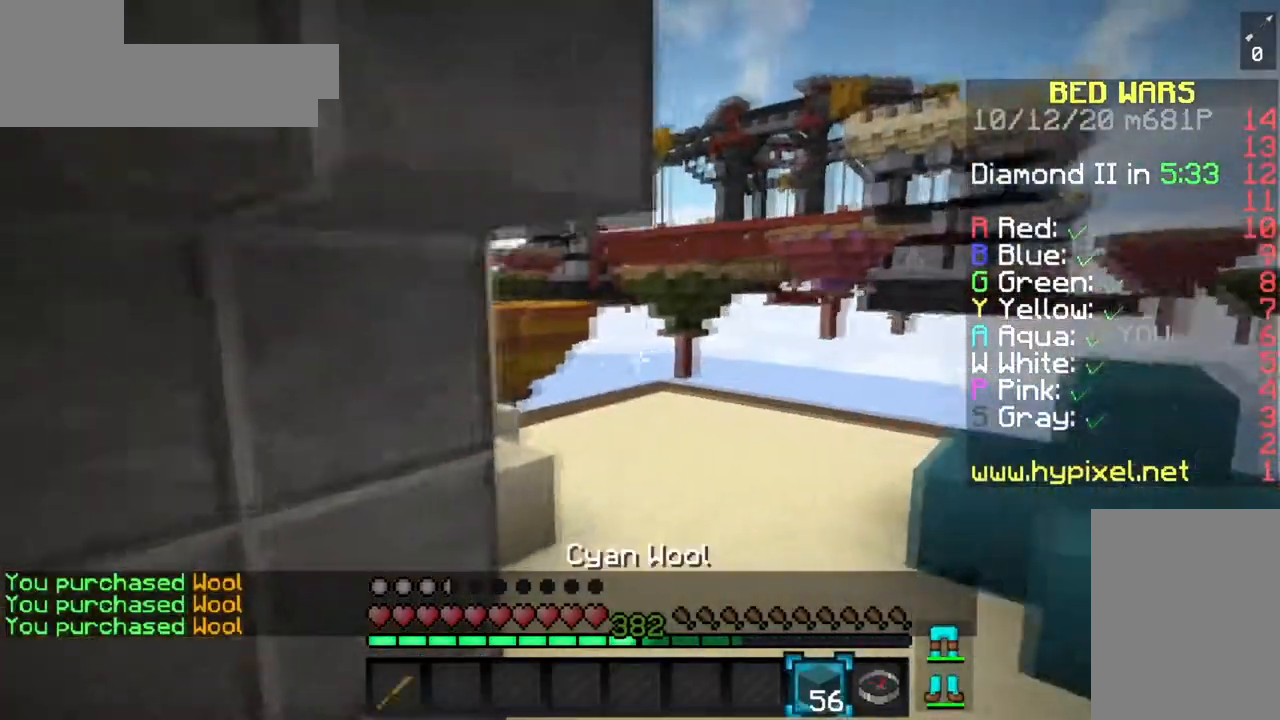
{"keys": ["d", "space", "w"], "mouse": [], "events": []}
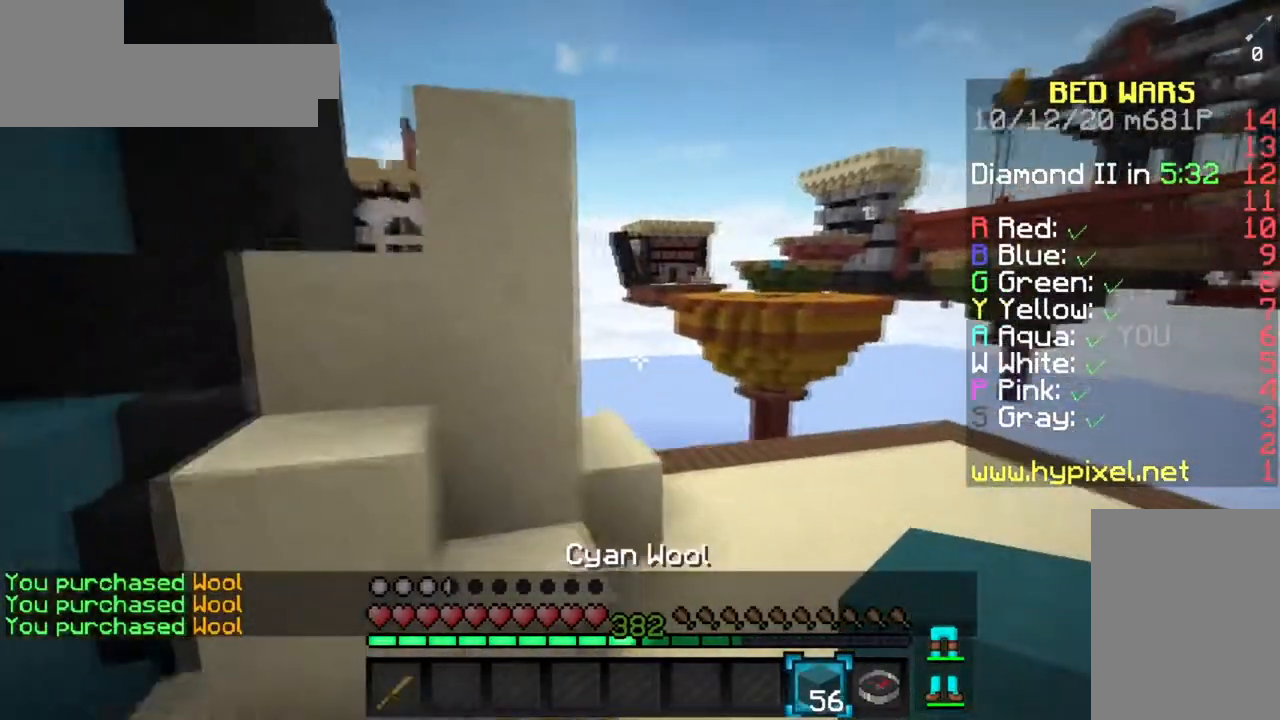
{"keys": ["w"], "mouse": [], "events": [[267, "space", "up"], [383, "d", "up"]]}
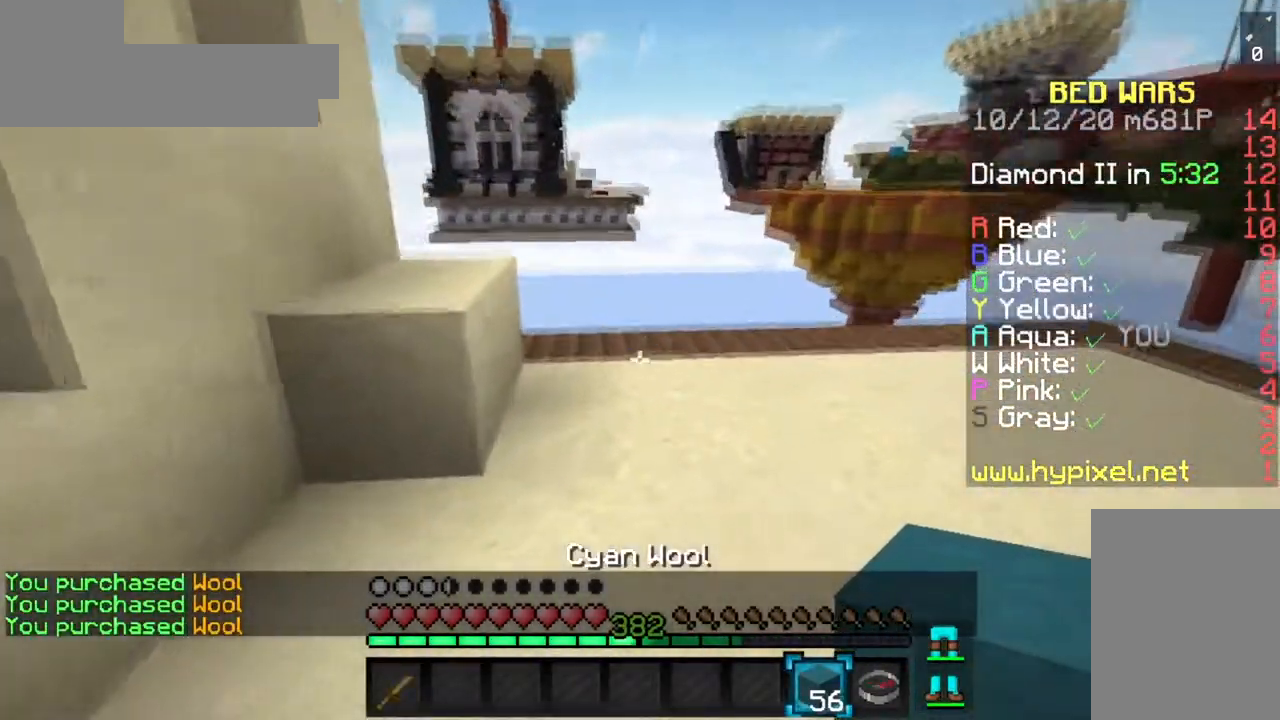
{"keys": ["space", "w"], "mouse": ["right"], "events": [[401, "mouse_right", "down"], [467, "space", "down"]]}
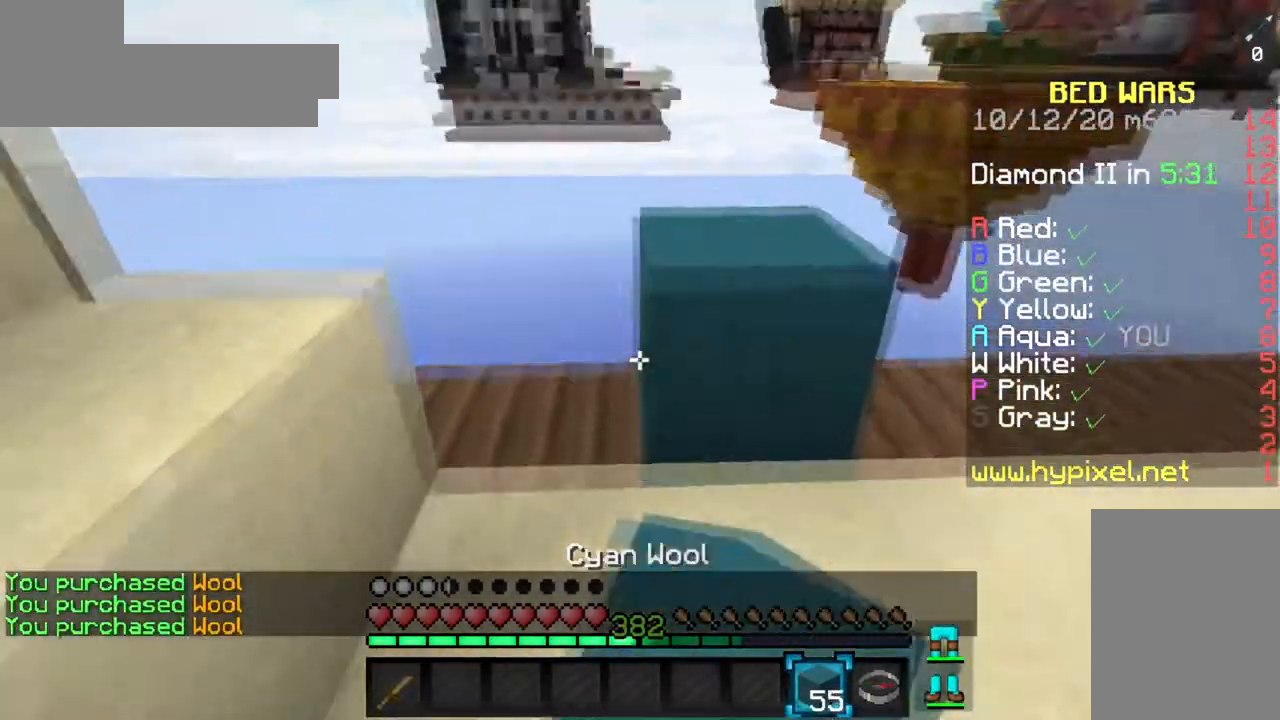
{"keys": ["a"], "mouse": [], "events": [[66, "mouse_right", "up"], [83, "a", "down"], [217, "space", "up"], [367, "w", "up"]]}
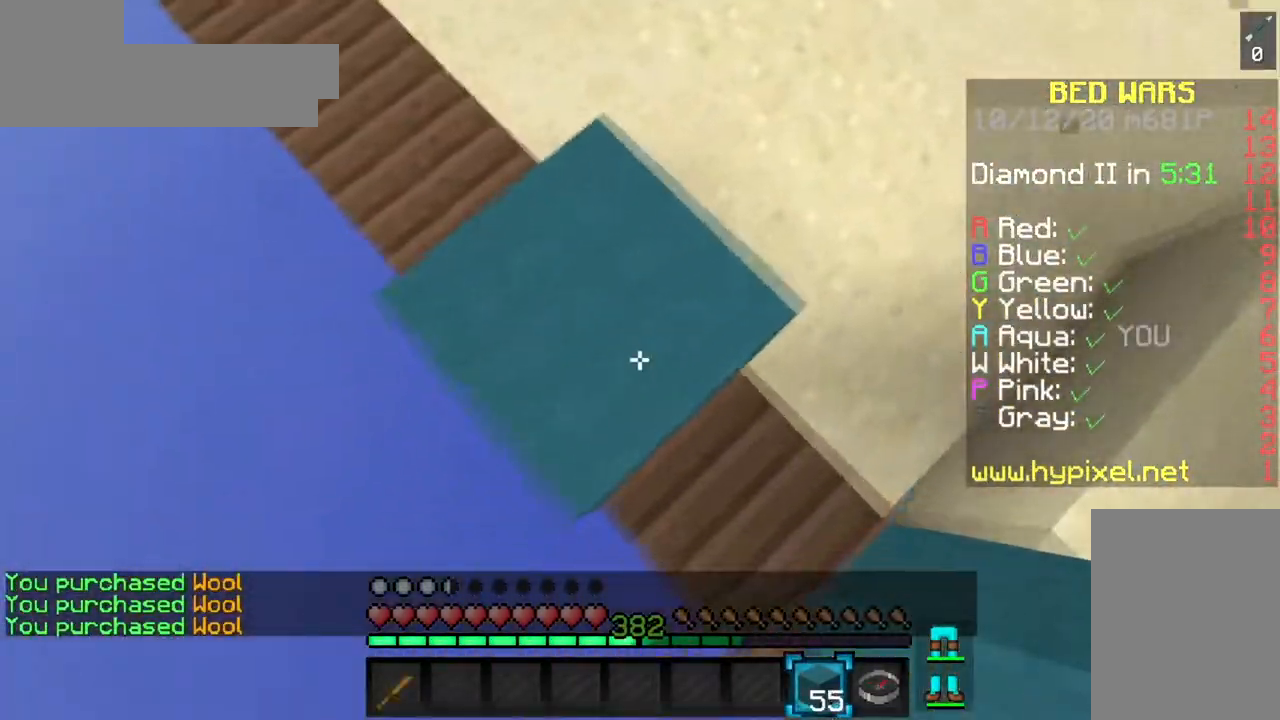
{"keys": ["space"], "mouse": ["right"], "events": [[17, "s", "down"], [250, "mouse_right", "down"], [334, "space", "down"], [484, "a", "up"], [501, "s", "up"]]}
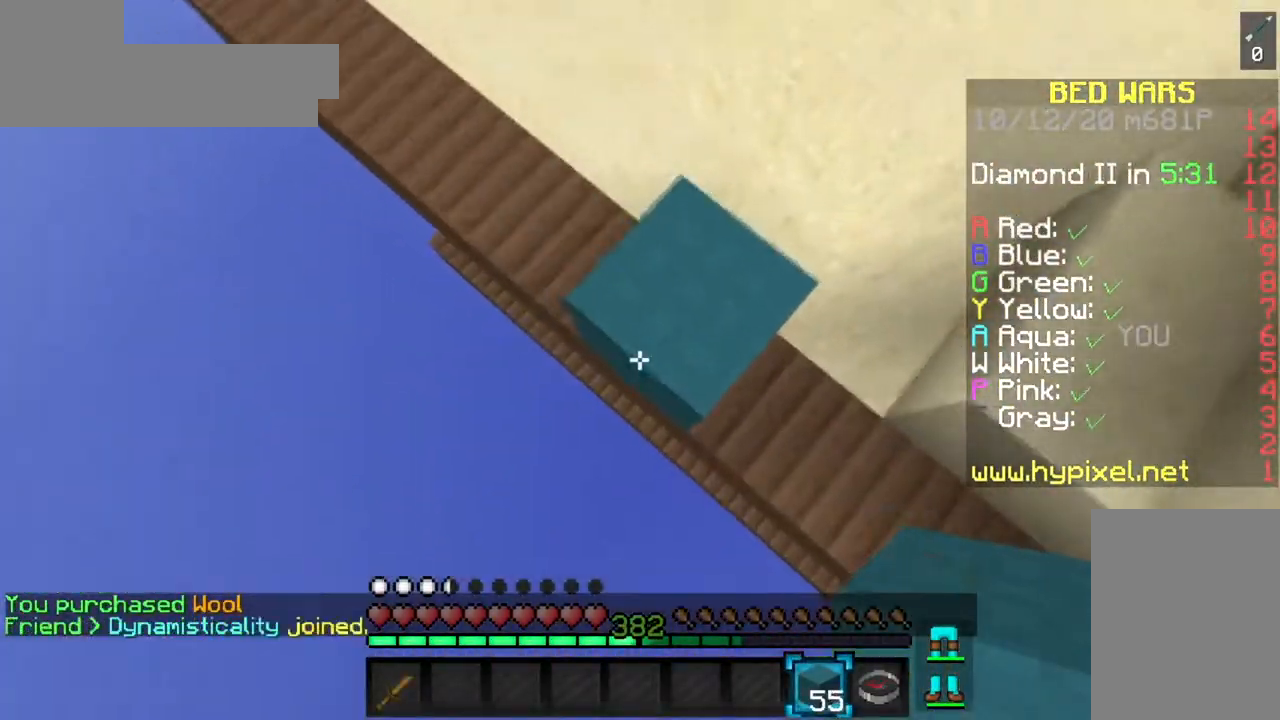
{"keys": ["space"], "mouse": ["right"], "events": [[166, "a", "down"], [200, "s", "down"], [483, "a", "up"], [483, "s", "up"]]}
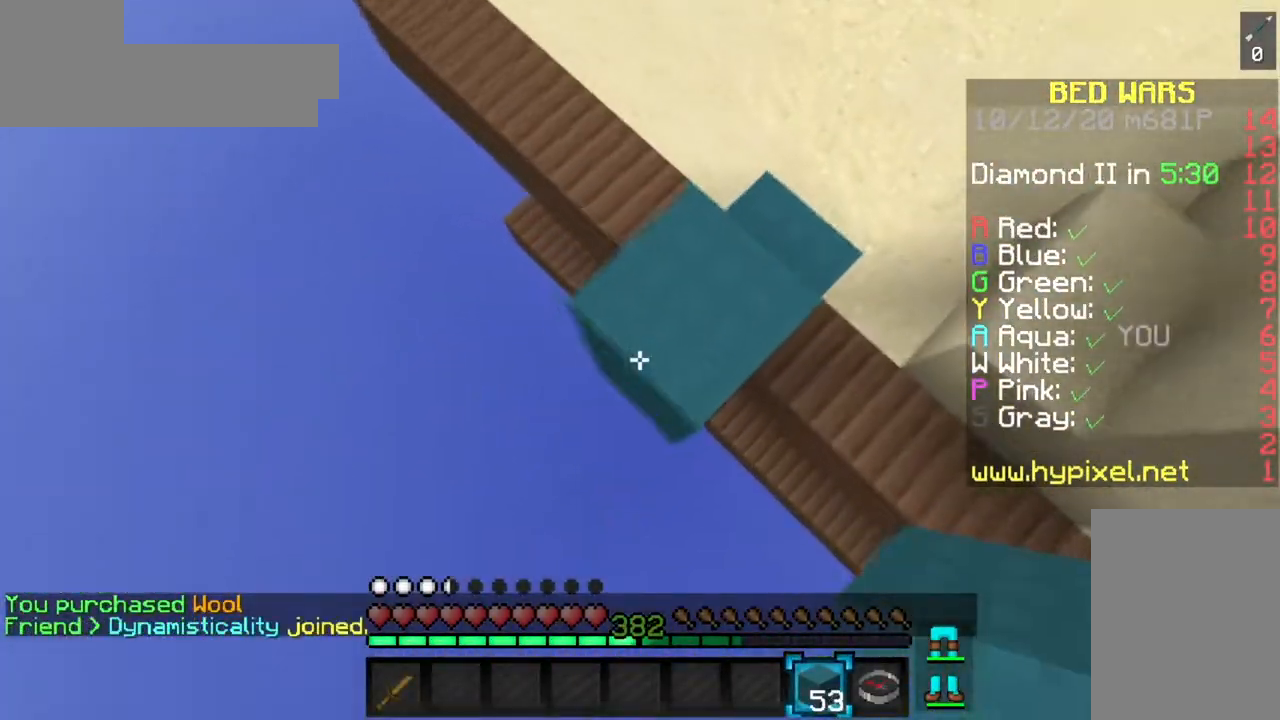
{"keys": ["space"], "mouse": ["right"], "events": [[167, "a", "down"], [200, "s", "down"], [451, "a", "up"], [451, "s", "up"]]}
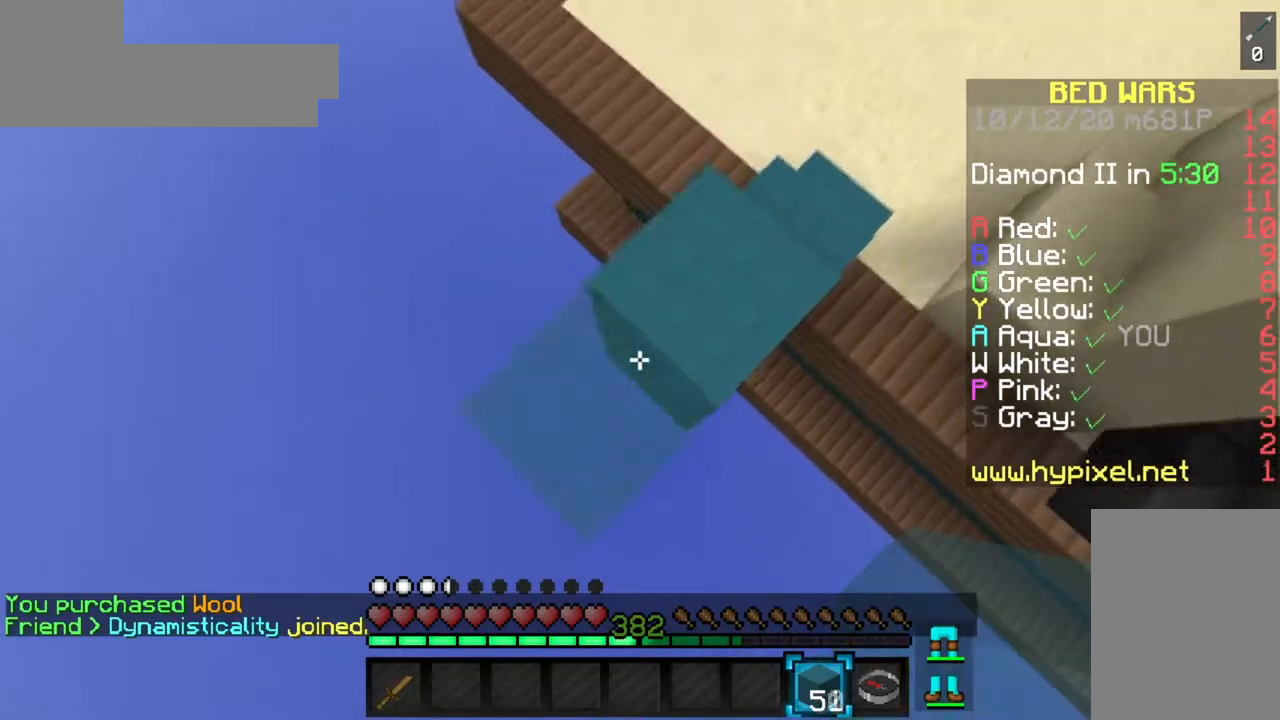
{"keys": ["space"], "mouse": ["right"], "events": [[200, "a", "down"], [250, "s", "down"], [450, "s", "up"], [467, "a", "up"]]}
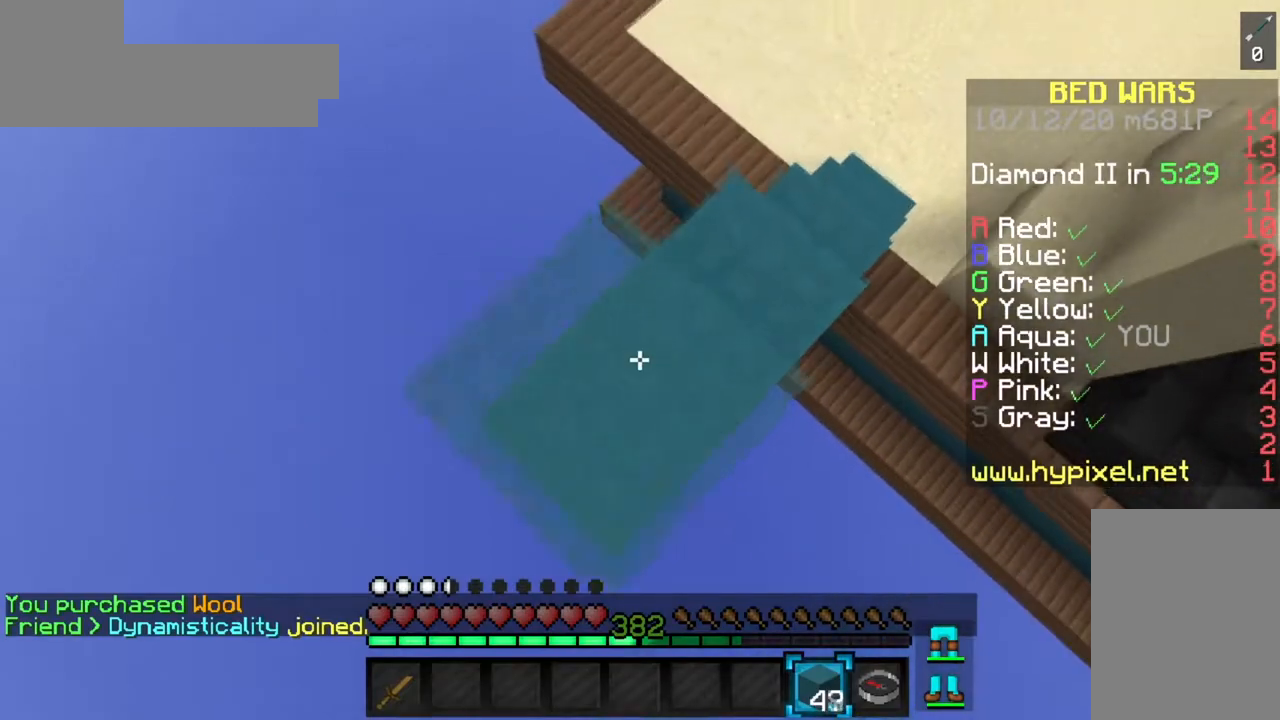
{"keys": ["space"], "mouse": ["right"], "events": [[217, "a", "down"], [250, "s", "down"], [434, "a", "up"], [451, "s", "up"]]}
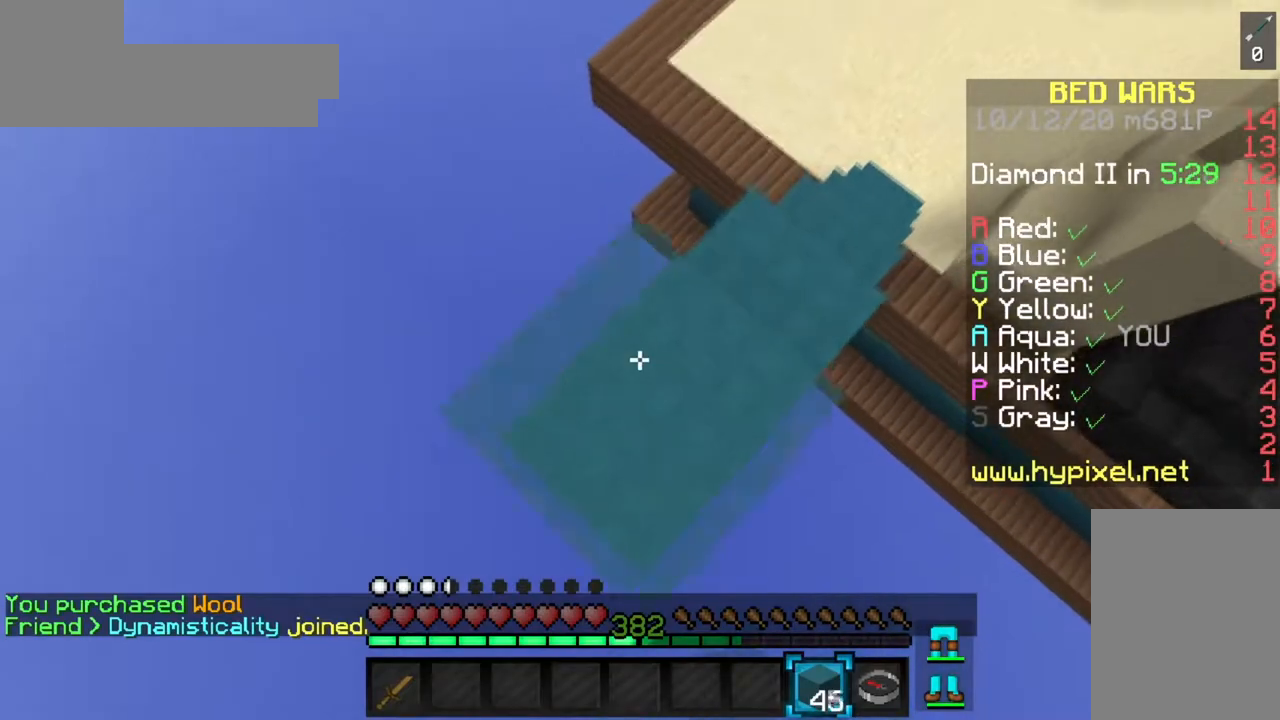
{"keys": ["space"], "mouse": ["right"], "events": [[200, "a", "down"], [200, "s", "down"], [417, "a", "up"], [417, "s", "up"]]}
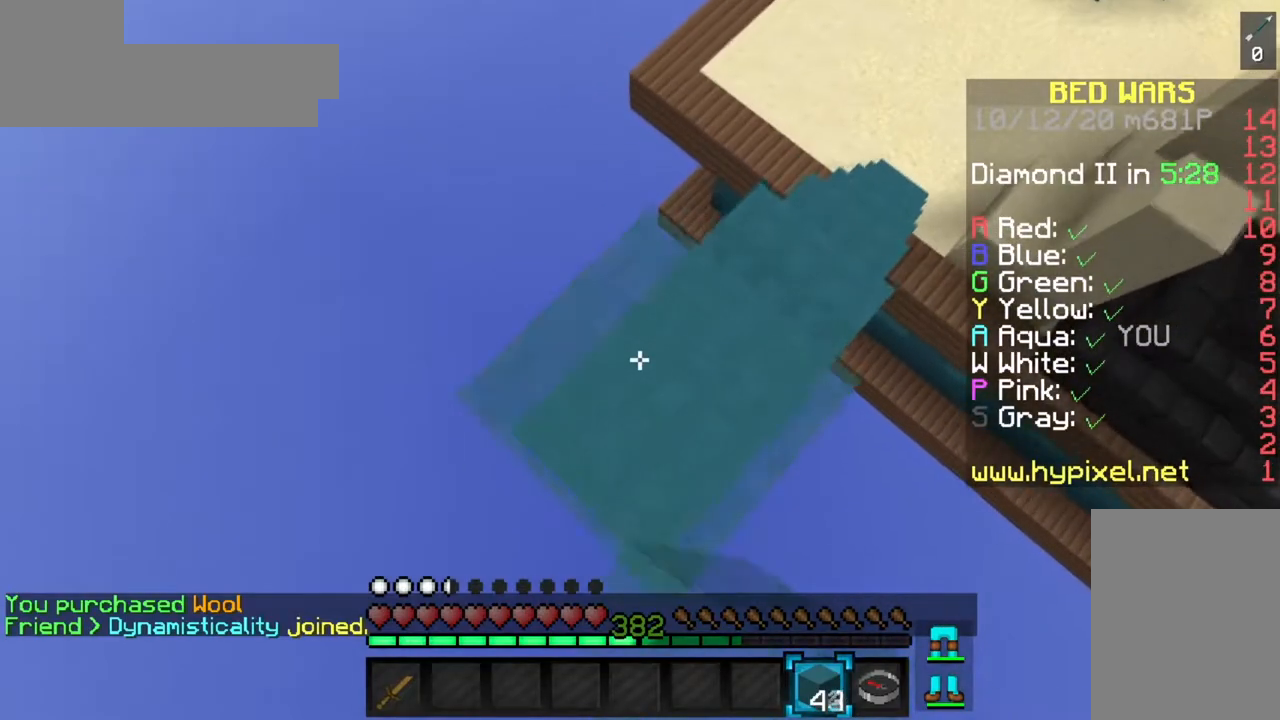
{"keys": [], "mouse": ["right"], "events": [[117, "a", "down"], [134, "s", "down"], [384, "a", "up"], [384, "s", "up"], [417, "space", "up"]]}
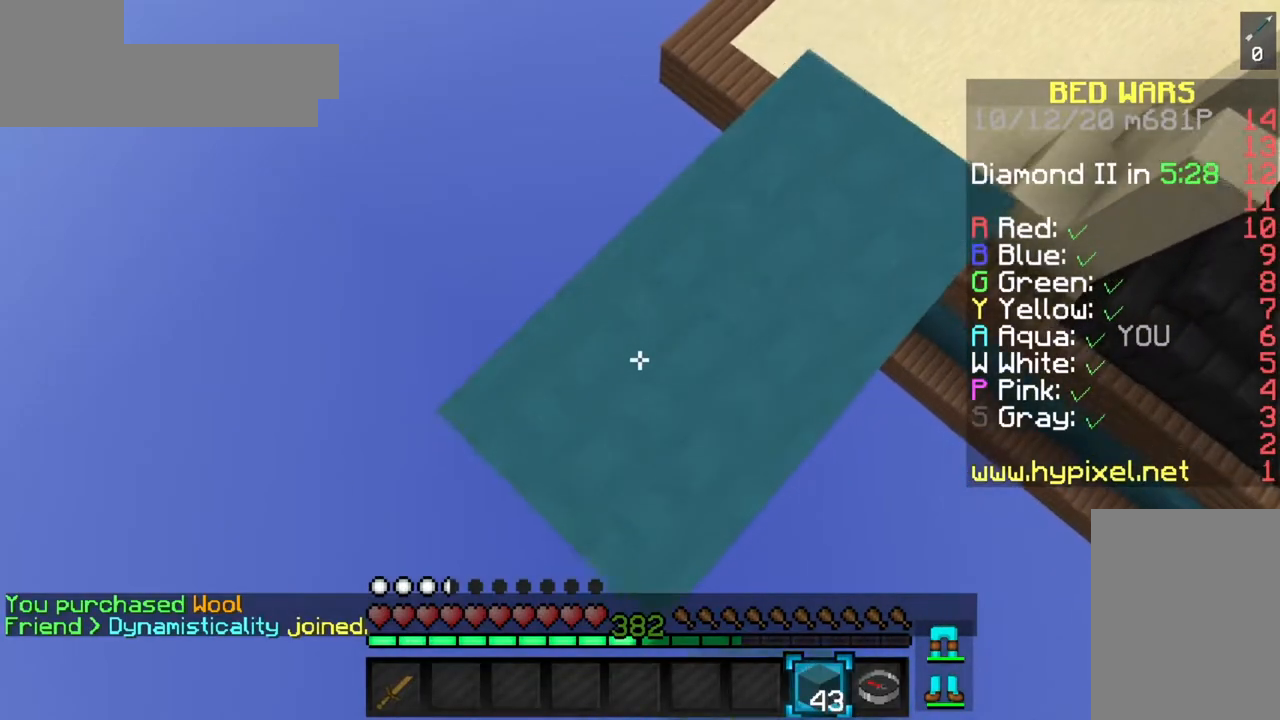
{"keys": ["a", "s"], "mouse": [], "events": [[50, "a", "down"], [233, "mouse_right", "up"], [233, "s", "down"]]}